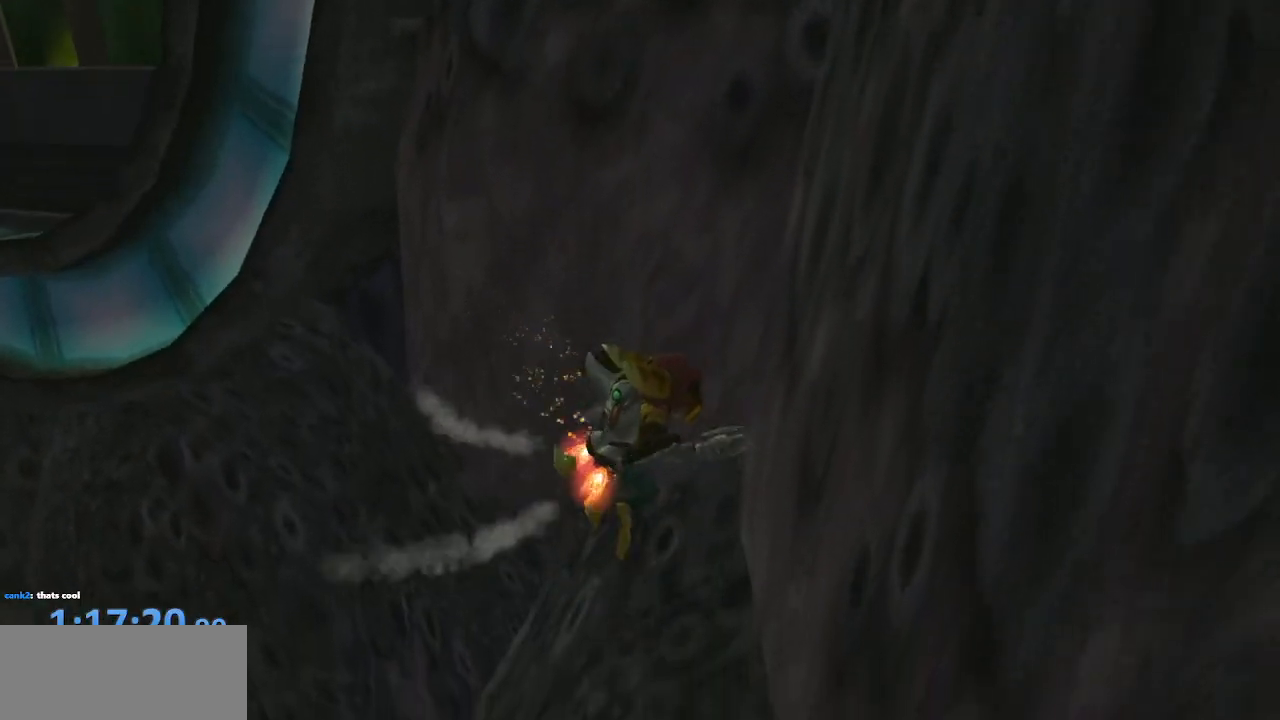
Gameplay with a controller (PlayStation layout); each line is a JSON object with the inputs held at the frame after it (dt_ms = milliseconds from this image to that frame). "events" lists button and stick changes between this image and that frame as [ms after this image, input, new state], when the widget could be followed in between. Not read: L3 R3.
{"dt_ms": 500, "buttons": [], "left_stick": "right", "right_stick": "center", "events": [[33, "CROSS", "up"], [117, "CROSS", "down"], [183, "CROSS", "up"], [233, "CROSS", "down"], [317, "CROSS", "up"], [383, "CROSS", "down"], [450, "left_stick", "right"], [467, "CROSS", "up"]]}
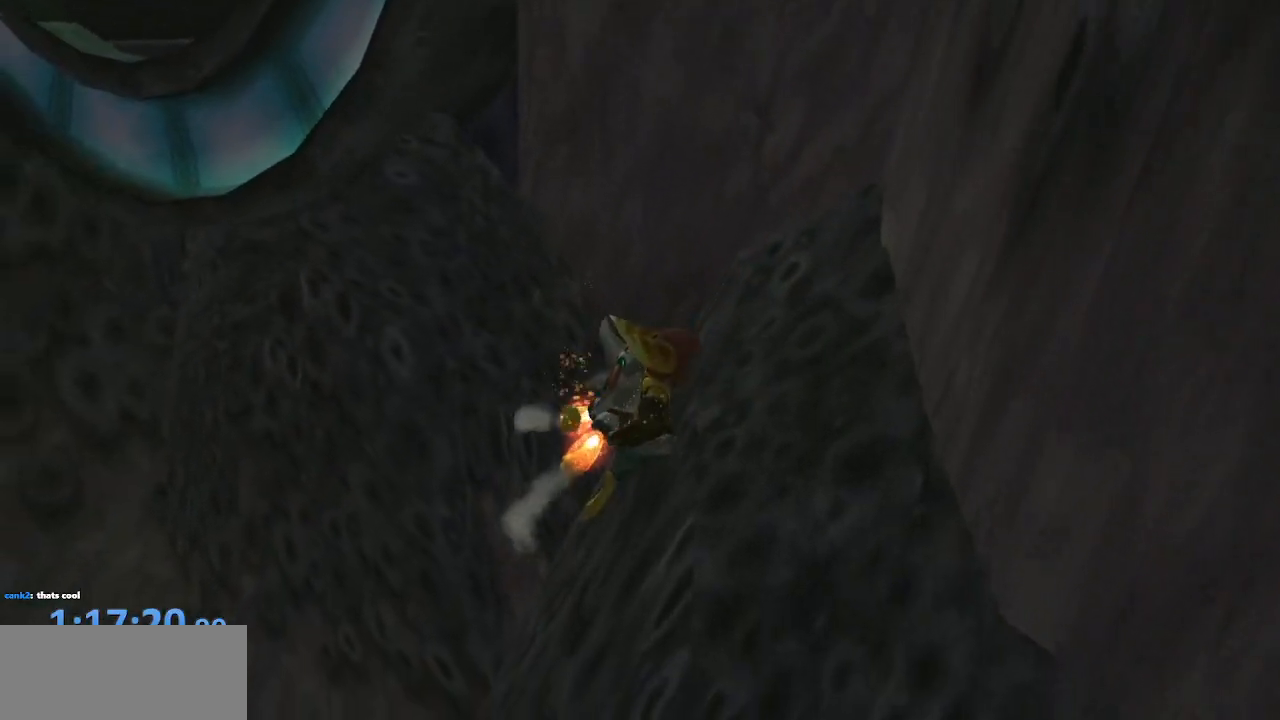
{"dt_ms": 500, "buttons": [], "left_stick": "center", "right_stick": "center", "events": [[50, "CROSS", "down"], [133, "CROSS", "up"], [200, "CROSS", "down"], [233, "R1", "down"], [250, "left_stick", "center"], [283, "CROSS", "up"], [383, "CROSS", "down"], [383, "R1", "up"], [483, "CROSS", "up"]]}
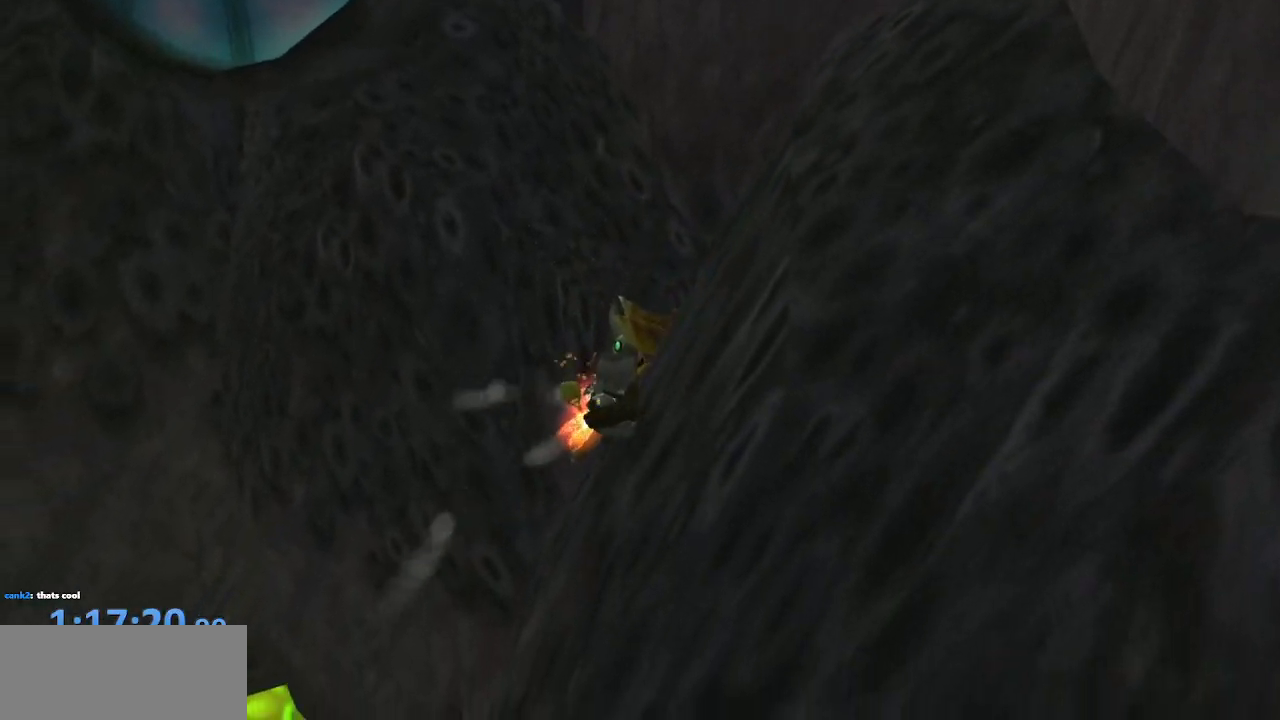
{"dt_ms": 500, "buttons": [], "left_stick": "center", "right_stick": "center", "events": [[167, "SQUARE", "down"], [283, "SQUARE", "up"]]}
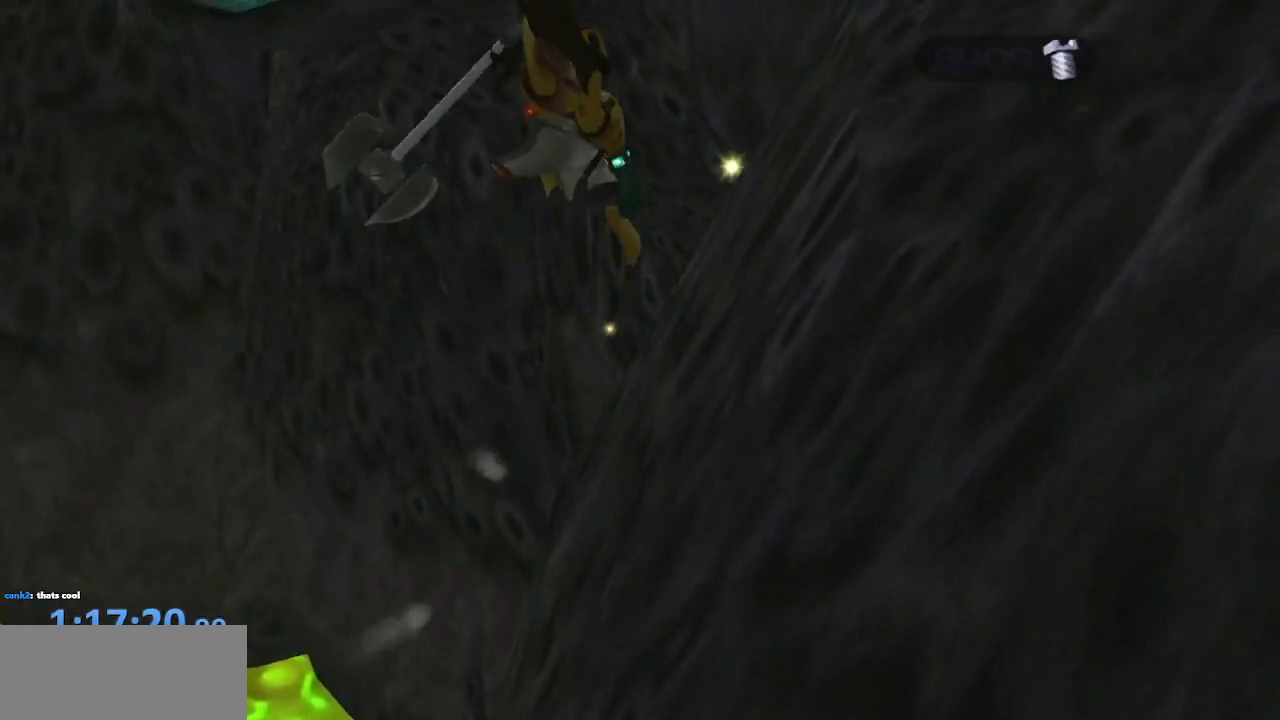
{"dt_ms": 500, "buttons": [], "left_stick": "center", "right_stick": "left", "events": [[17, "right_stick", "left"]]}
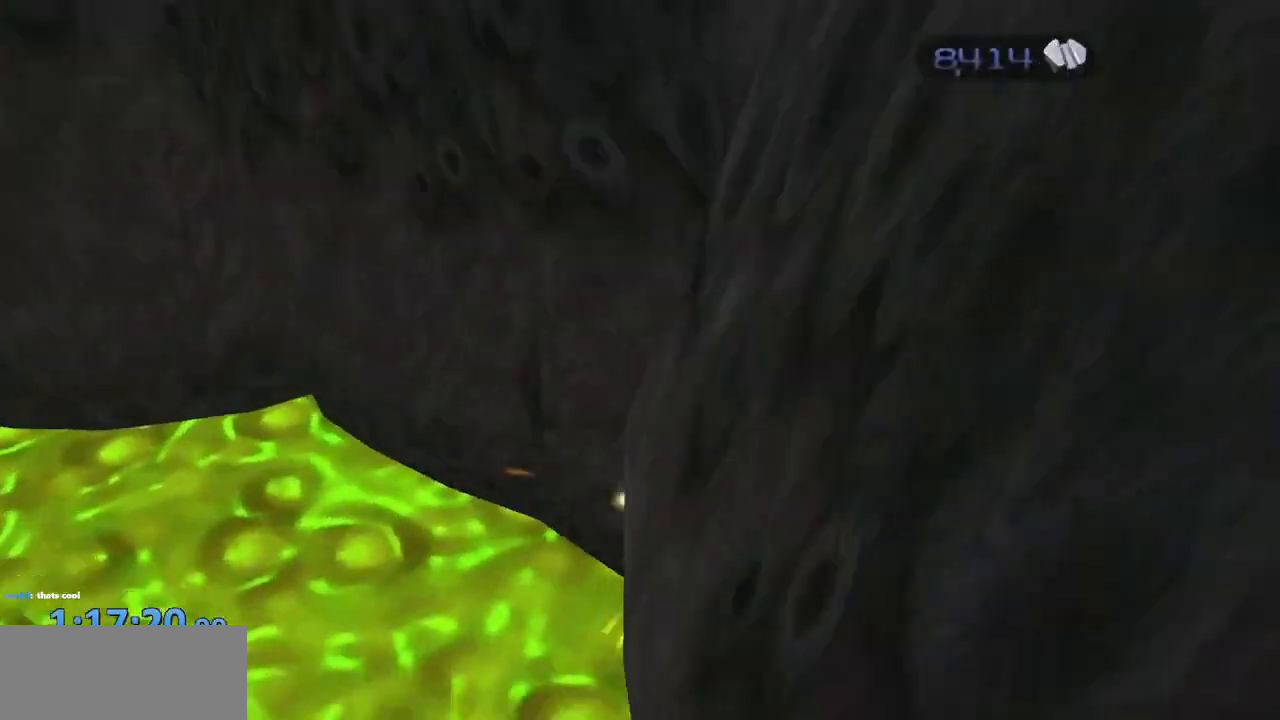
{"dt_ms": 500, "buttons": [], "left_stick": "center", "right_stick": "center", "events": [[67, "right_stick", "center"]]}
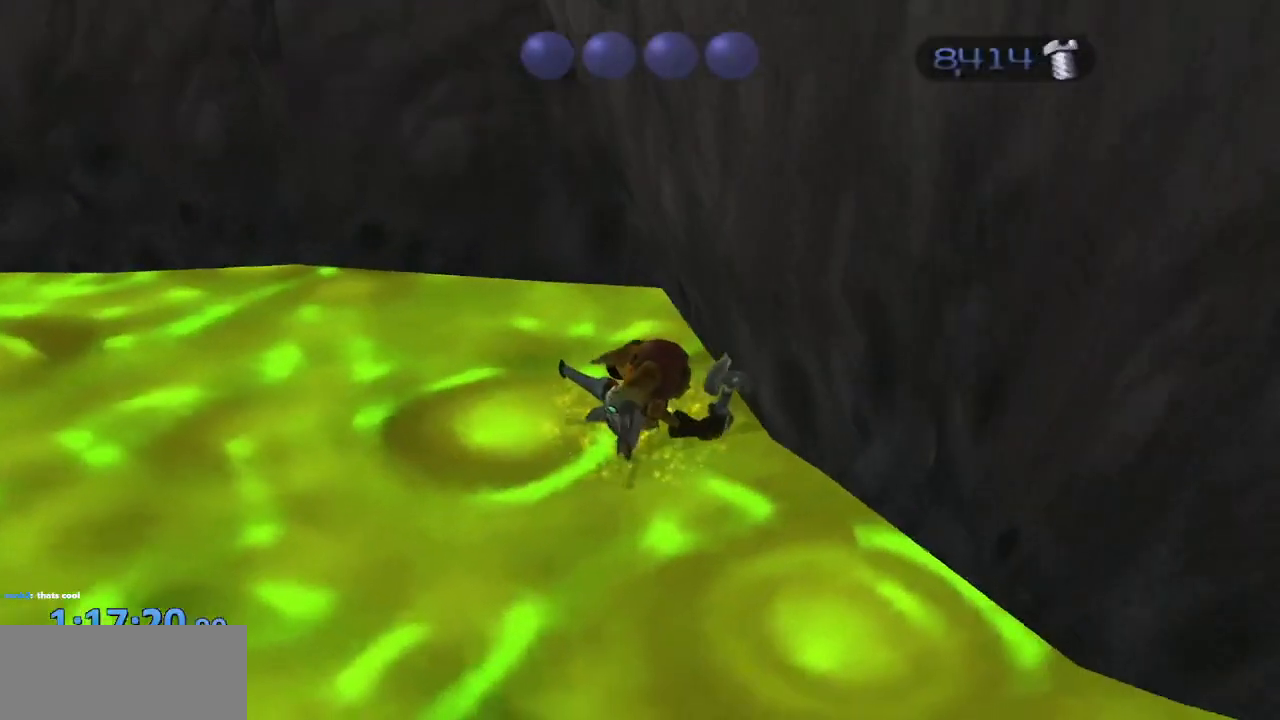
{"dt_ms": 500, "buttons": [], "left_stick": "center", "right_stick": "center", "events": []}
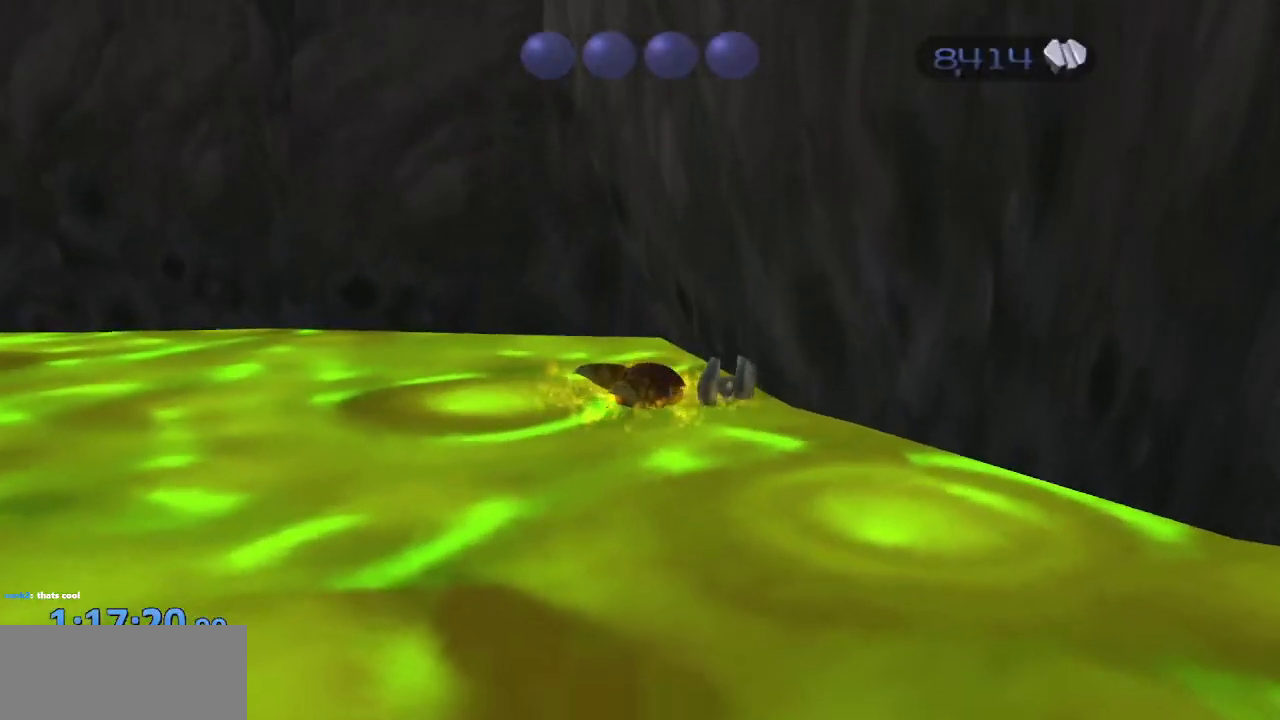
{"dt_ms": 1000, "buttons": [], "left_stick": "down-left", "right_stick": "center"}
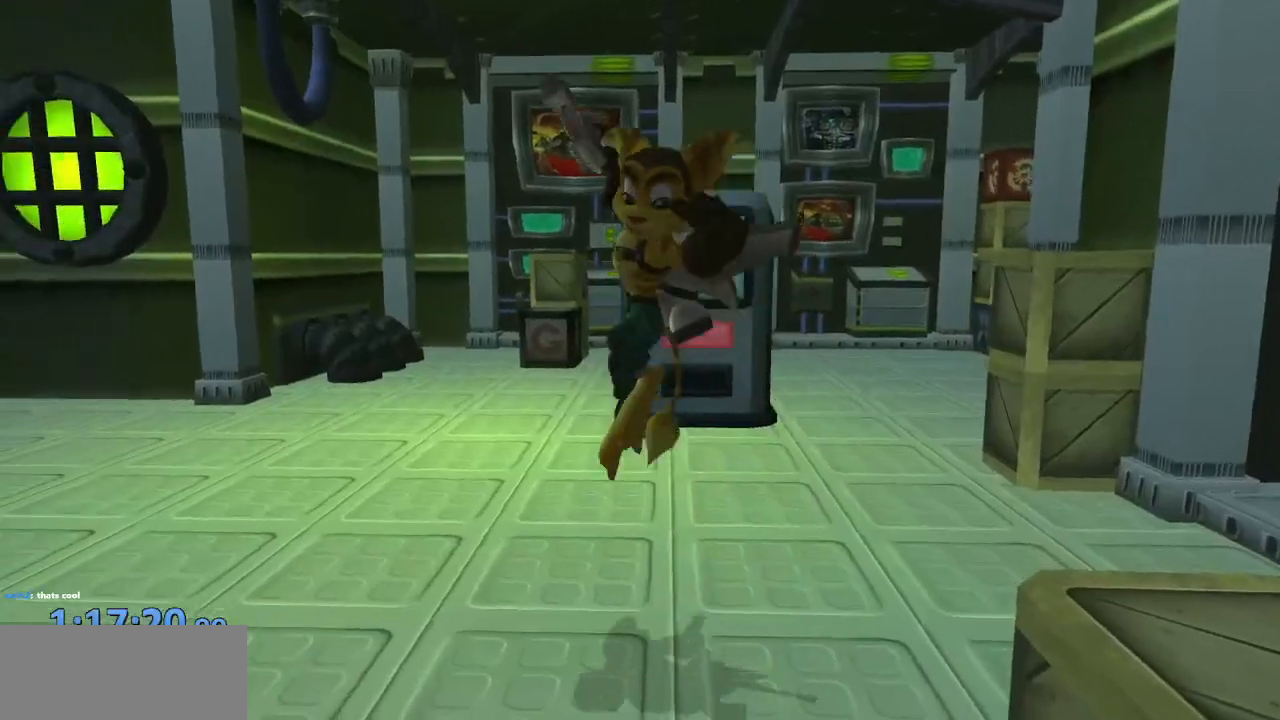
{"dt_ms": 500, "buttons": [], "left_stick": "up-right", "right_stick": "left", "events": [[17, "right_stick", "right"], [83, "left_stick", "up-left"], [83, "right_stick", "center"], [133, "left_stick", "up"], [133, "right_stick", "left"], [450, "left_stick", "up-right"]]}
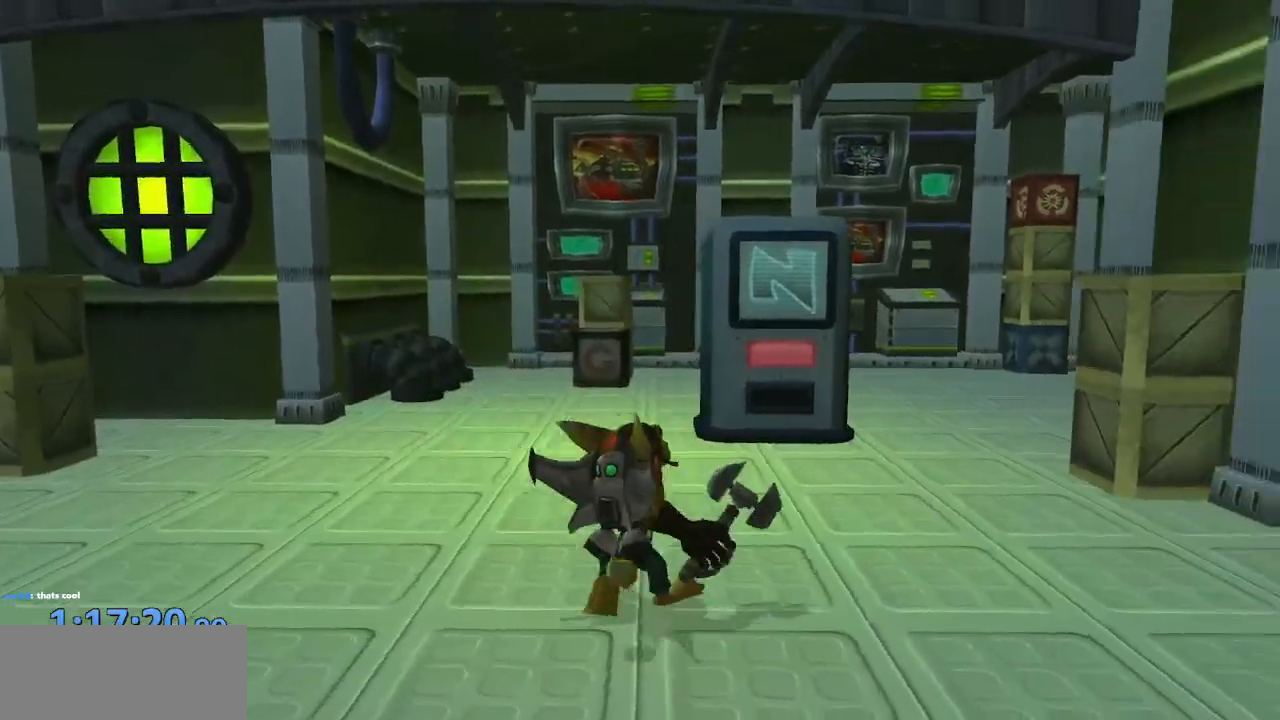
{"dt_ms": 500, "buttons": ["CROSS"], "left_stick": "down", "right_stick": "center", "events": [[17, "left_stick", "right"], [67, "left_stick", "down-right"], [167, "left_stick", "down"], [283, "right_stick", "center"], [367, "CROSS", "down"], [433, "CROSS", "up"], [500, "CROSS", "down"]]}
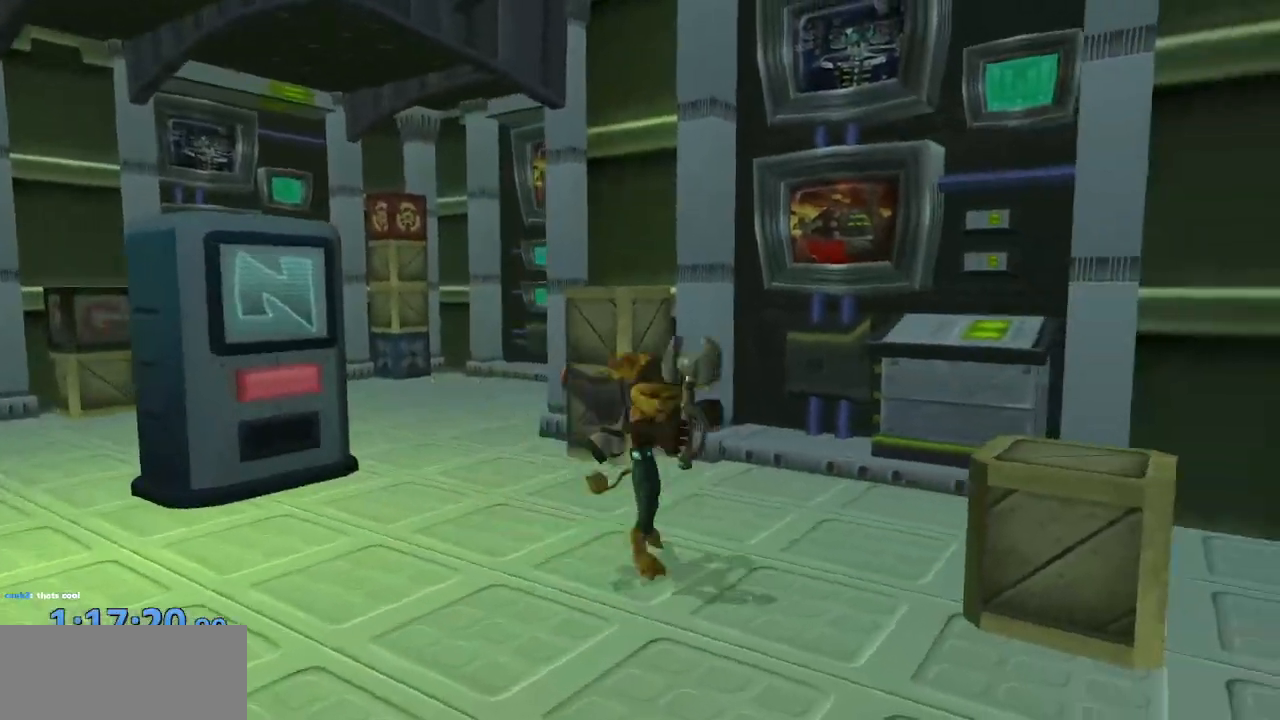
{"dt_ms": 500, "buttons": [], "left_stick": "down-right", "right_stick": "left", "events": [[17, "R1", "down"], [17, "left_stick", "down-right"], [150, "CROSS", "up"], [150, "R1", "up"], [250, "right_stick", "left"], [333, "CROSS", "down"], [483, "CROSS", "up"]]}
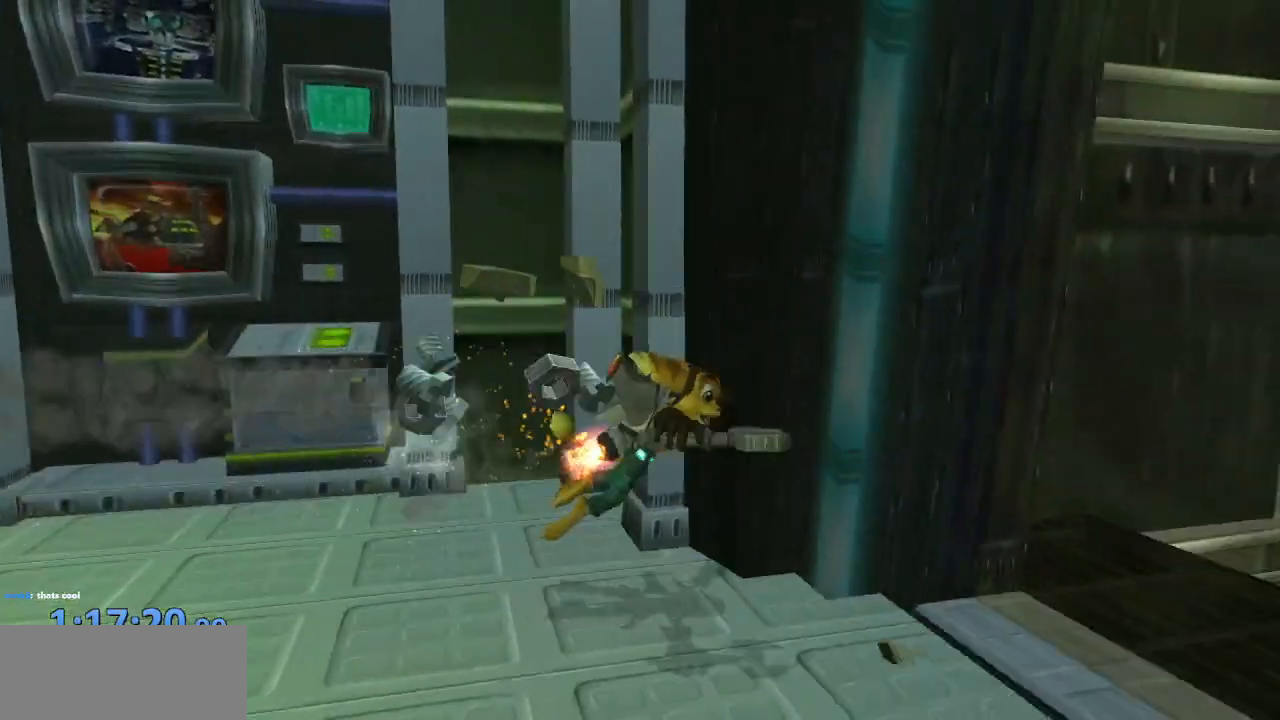
{"dt_ms": 500, "buttons": [], "left_stick": "right", "right_stick": "left", "events": [[167, "left_stick", "right"], [267, "left_stick", "up-right"], [467, "left_stick", "right"]]}
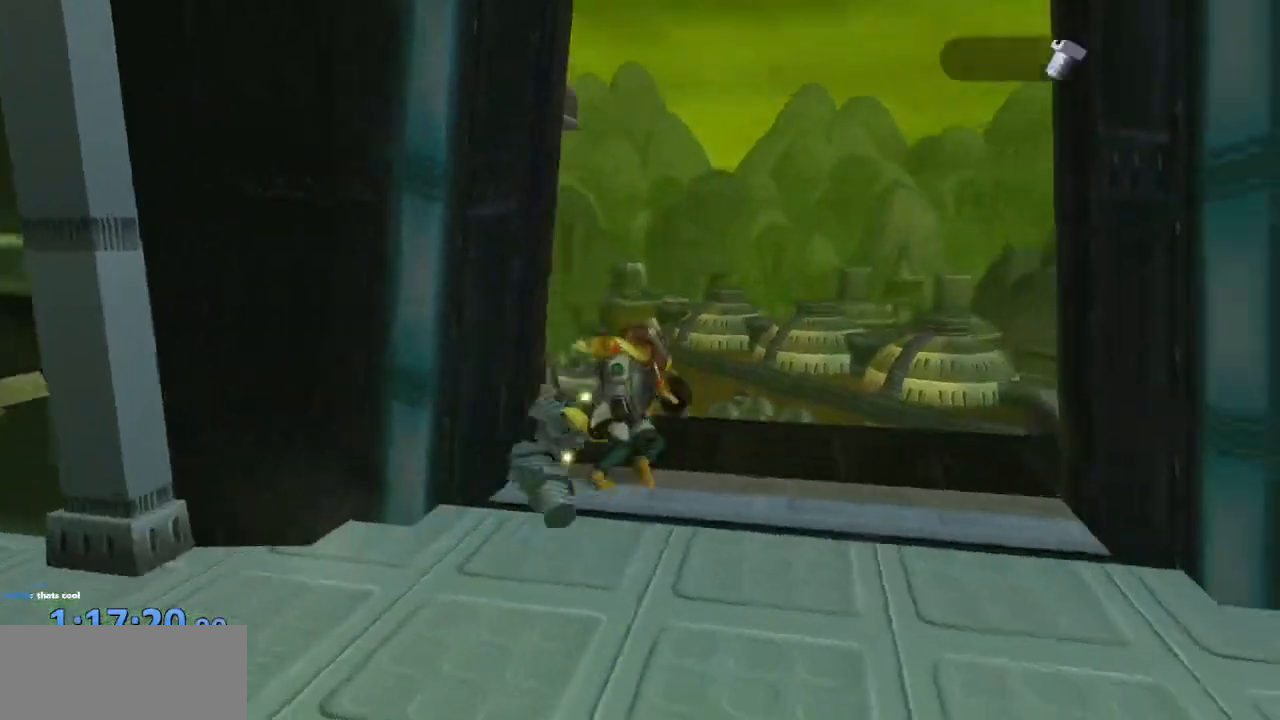
{"dt_ms": 500, "buttons": [], "left_stick": "up-right", "right_stick": "center", "events": [[117, "left_stick", "center"], [267, "left_stick", "right"], [300, "right_stick", "center"], [383, "left_stick", "up-right"]]}
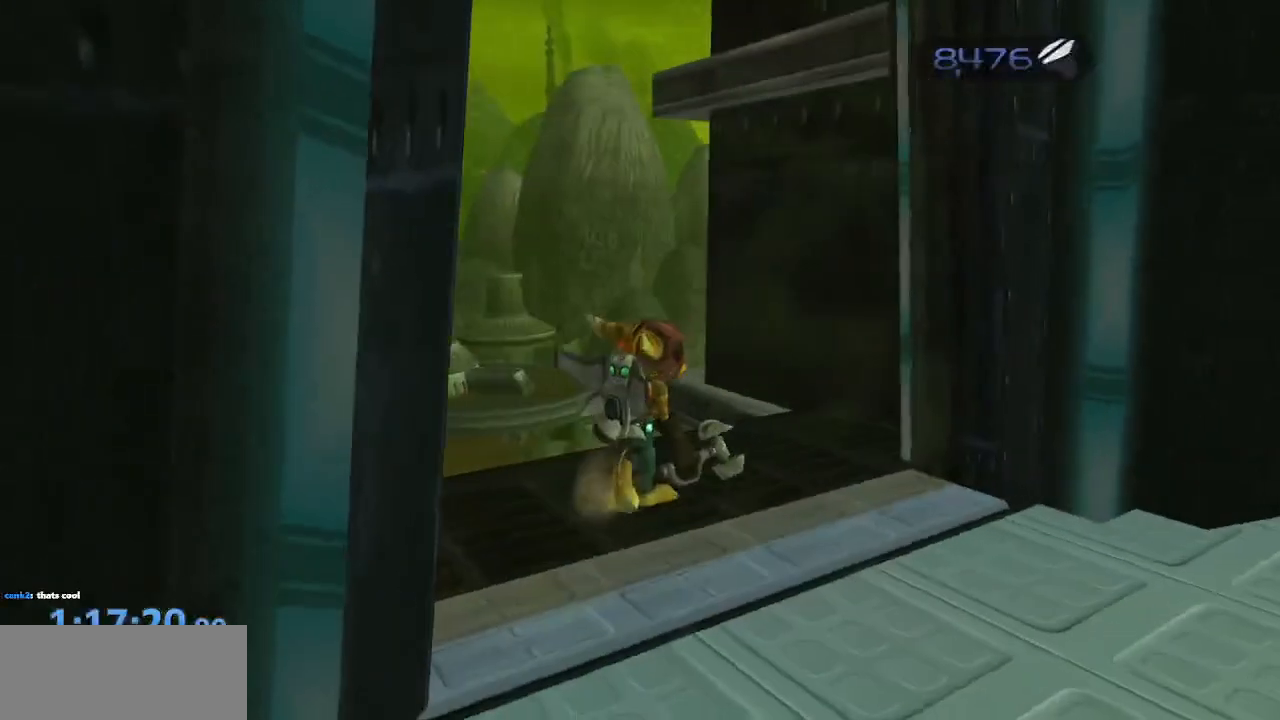
{"dt_ms": 500, "buttons": [], "left_stick": "center", "right_stick": "center", "events": [[33, "left_stick", "up"], [150, "left_stick", "center"]]}
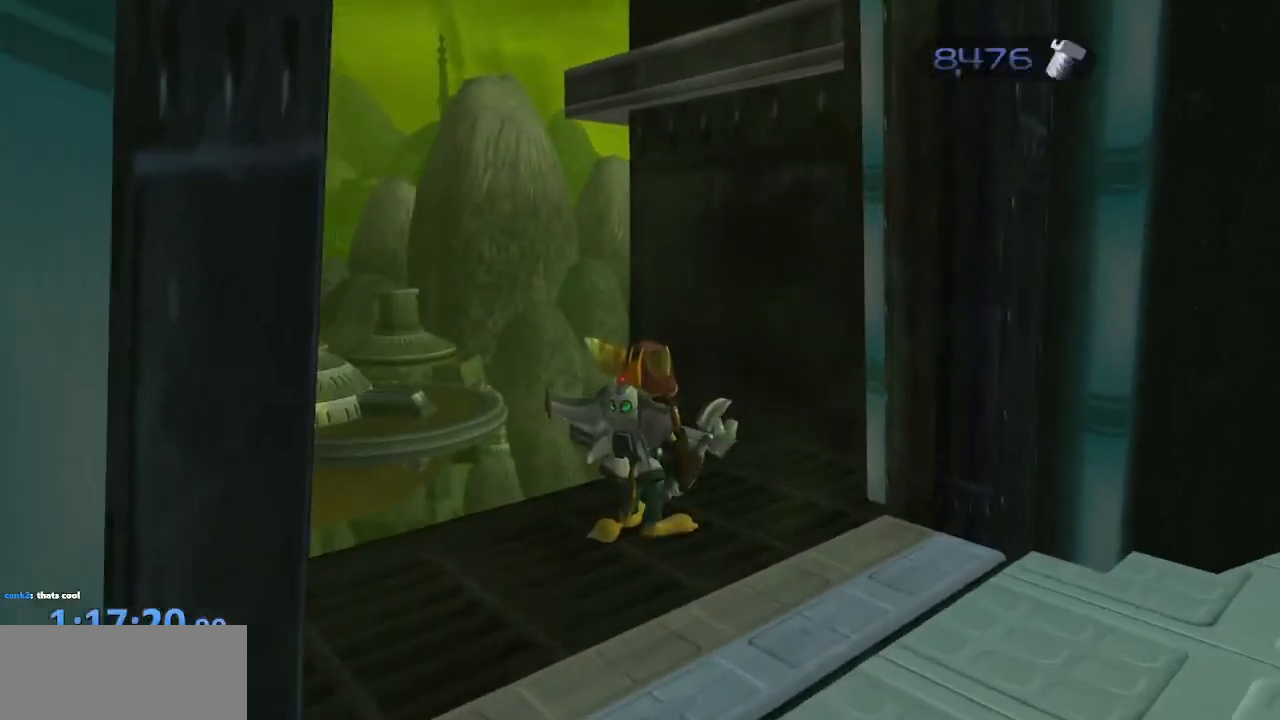
{"dt_ms": 500, "buttons": ["CROSS"], "left_stick": "down", "right_stick": "center", "events": [[200, "left_stick", "down"], [383, "CROSS", "down"]]}
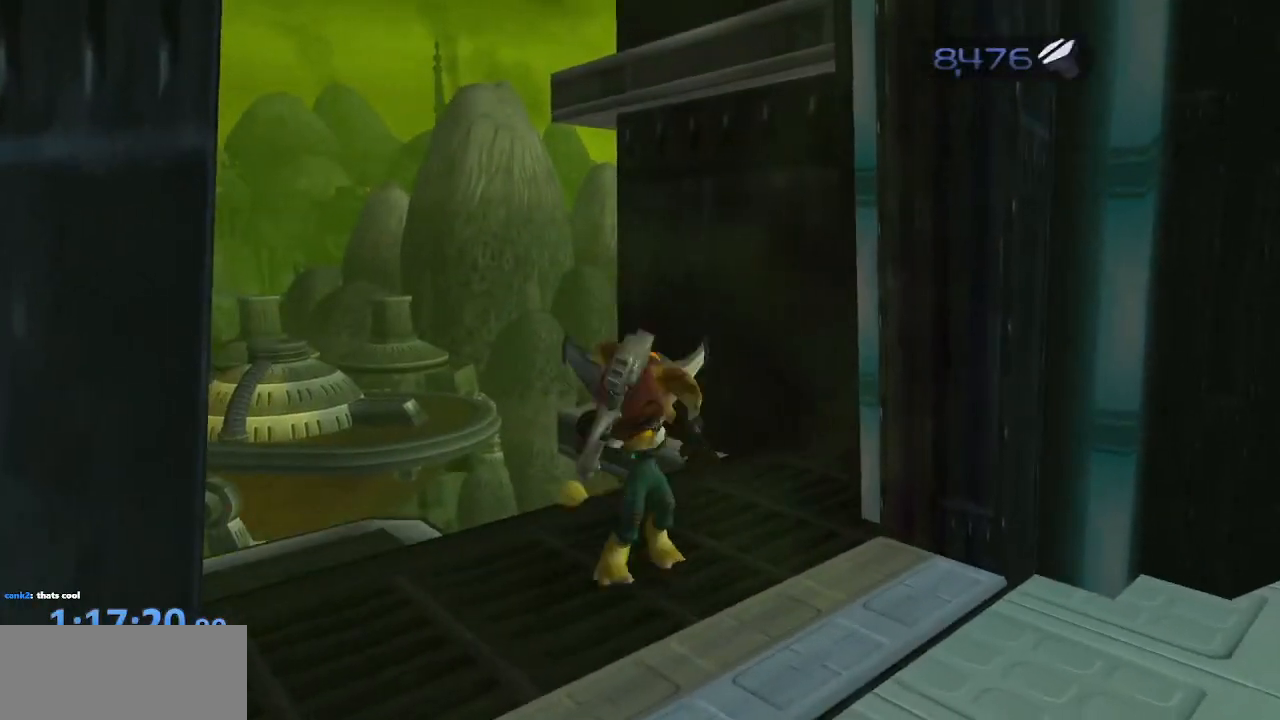
{"dt_ms": 500, "buttons": [], "left_stick": "up", "right_stick": "center", "events": [[17, "CROSS", "up"], [217, "left_stick", "up-left"], [217, "right_stick", "right"], [317, "right_stick", "center"], [350, "left_stick", "up"]]}
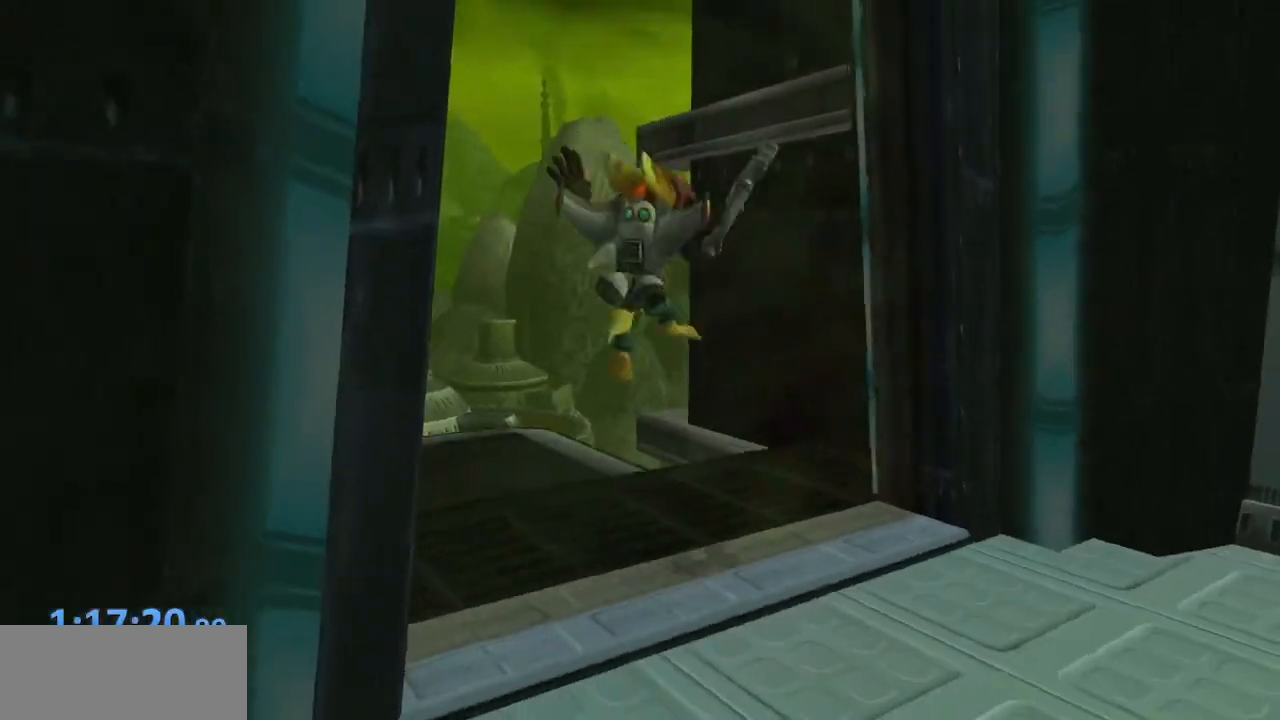
{"dt_ms": 500, "buttons": ["CROSS", "R1"], "left_stick": "up", "right_stick": "center", "events": [[167, "CROSS", "down"], [200, "R1", "down"], [300, "left_stick", "right"], [450, "left_stick", "up"]]}
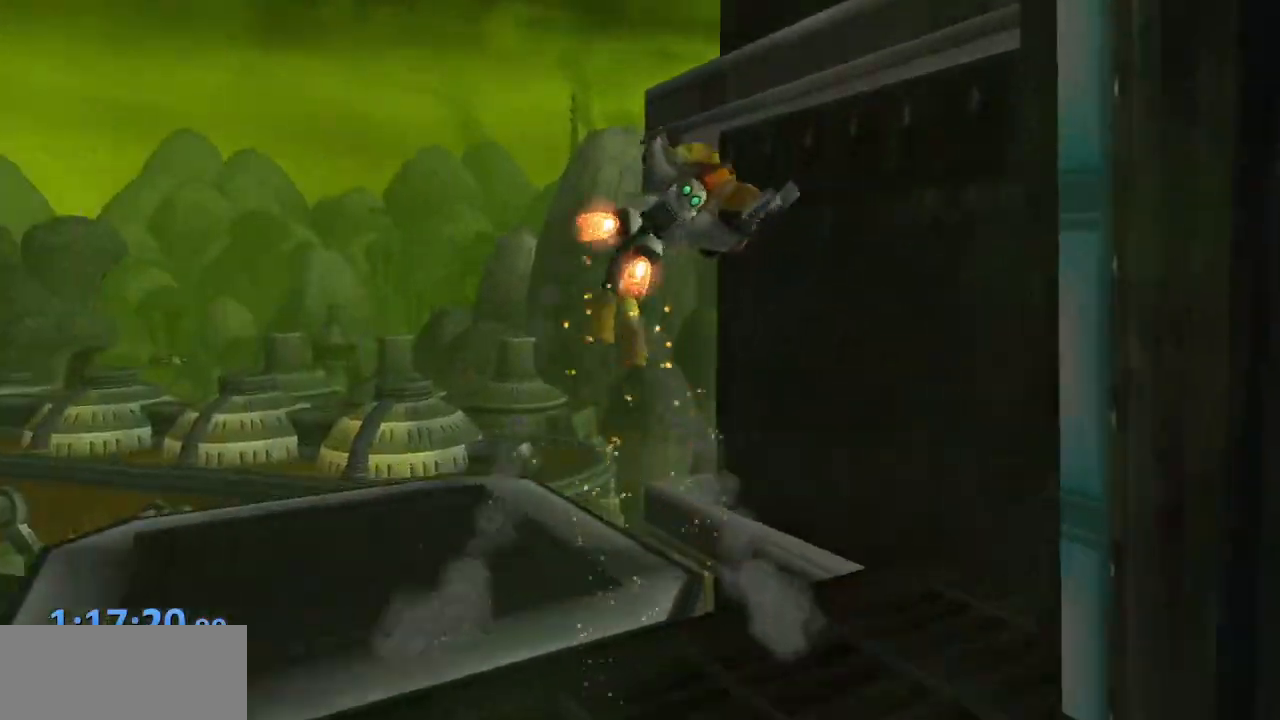
{"dt_ms": 500, "buttons": ["CROSS", "R1"], "left_stick": "up-right", "right_stick": "left", "events": [[83, "CROSS", "up"], [150, "left_stick", "up-right"], [200, "right_stick", "left"], [250, "right_stick", "down-left"], [350, "right_stick", "left"], [367, "CROSS", "down"]]}
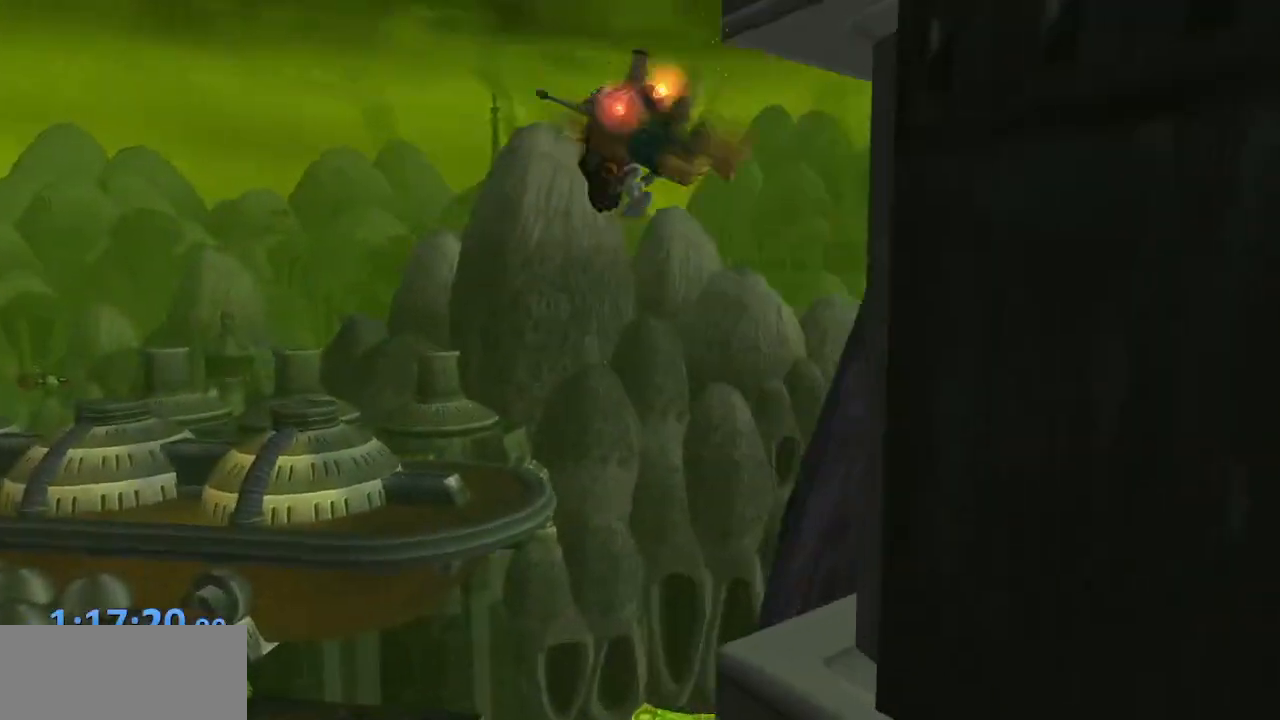
{"dt_ms": 500, "buttons": ["R1"], "left_stick": "up-right", "right_stick": "left", "events": [[100, "CROSS", "up"]]}
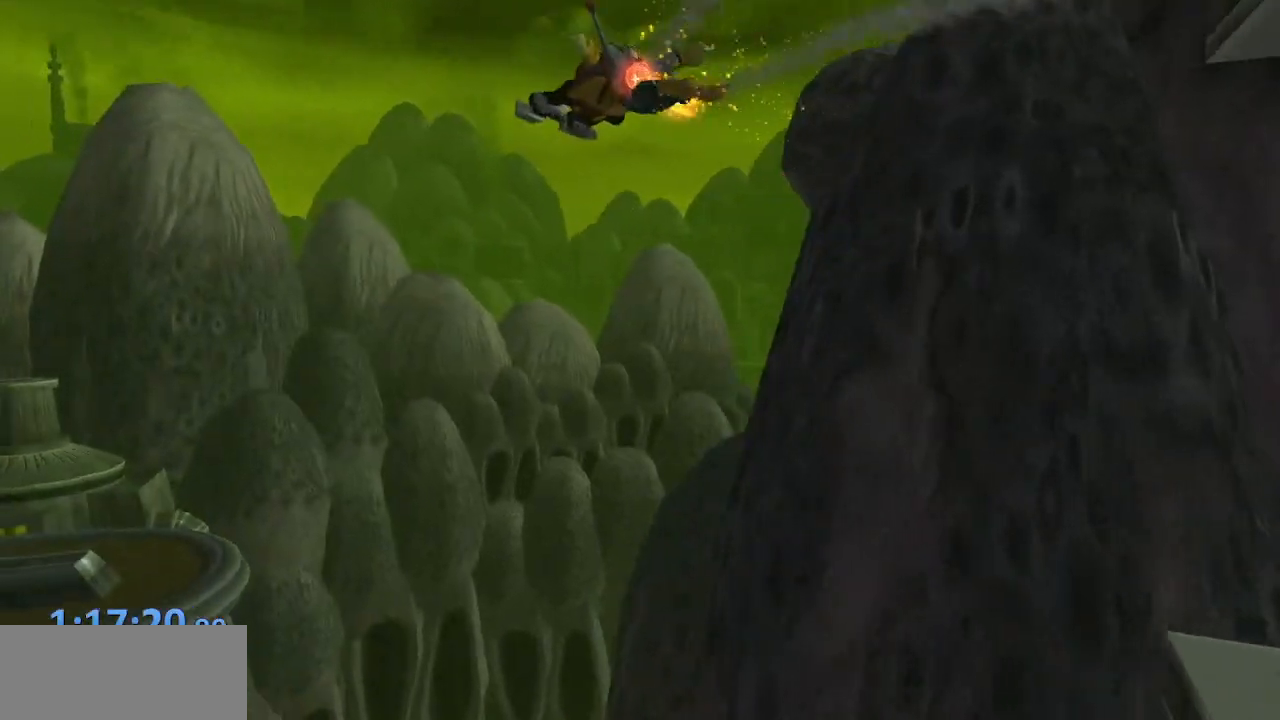
{"dt_ms": 500, "buttons": ["CROSS", "R1"], "left_stick": "up-left", "right_stick": "center", "events": [[100, "left_stick", "up"], [133, "CROSS", "down"], [233, "left_stick", "up-left"], [400, "right_stick", "center"]]}
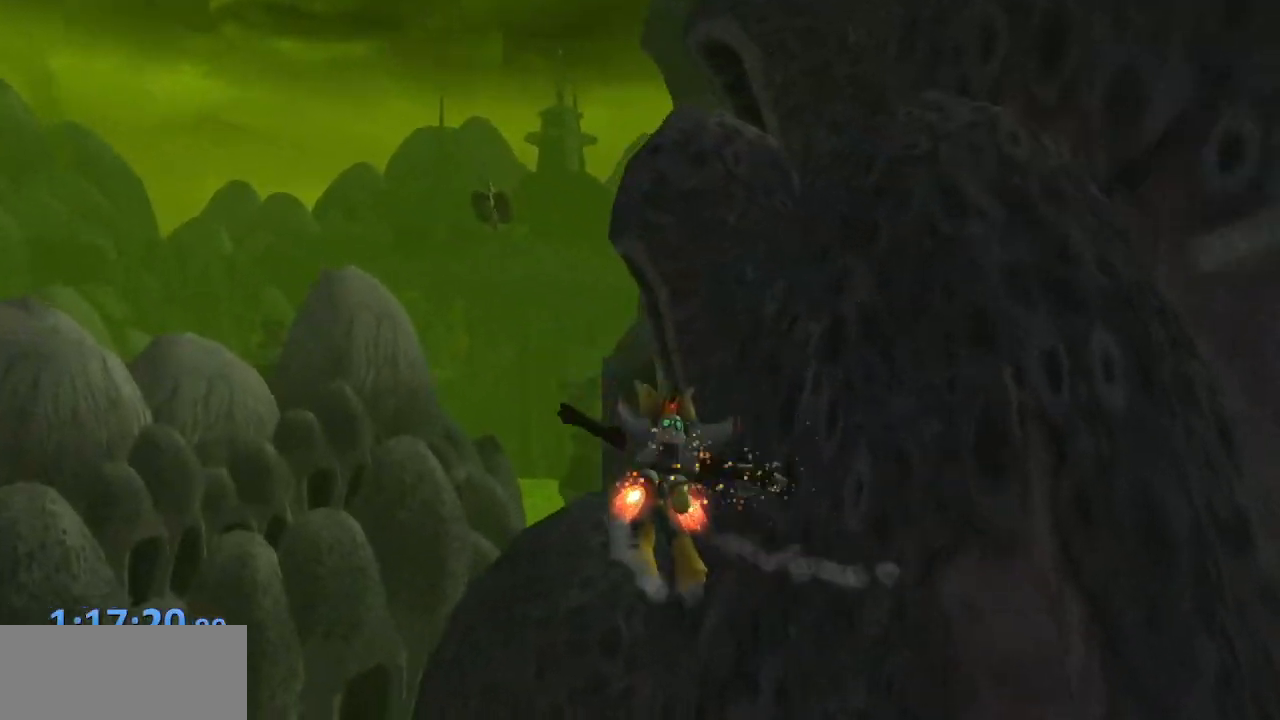
{"dt_ms": 500, "buttons": ["CROSS", "R1"], "left_stick": "up-left", "right_stick": "left", "events": [[200, "right_stick", "left"]]}
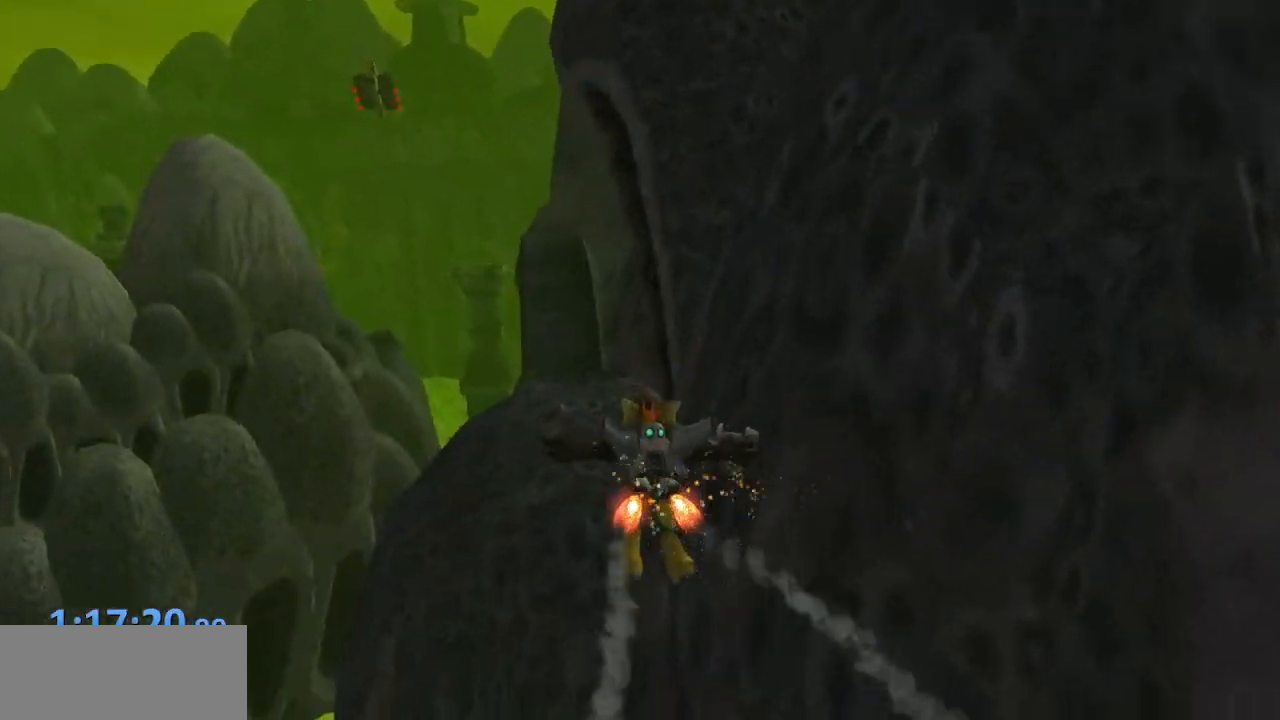
{"dt_ms": 500, "buttons": ["CROSS"], "left_stick": "up-left", "right_stick": "center", "events": [[67, "right_stick", "center"], [267, "R1", "up"]]}
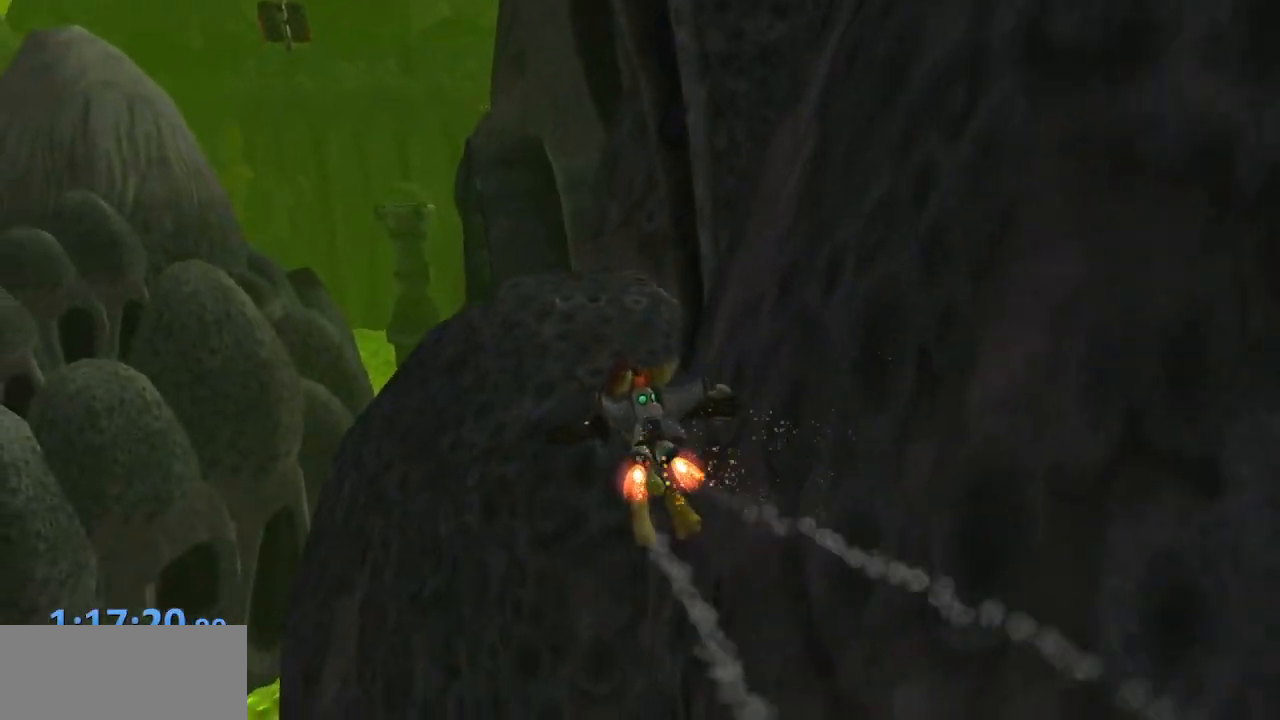
{"dt_ms": 500, "buttons": ["CROSS"], "left_stick": "center", "right_stick": "center", "events": [[367, "CROSS", "up"], [450, "CROSS", "down"], [467, "left_stick", "center"]]}
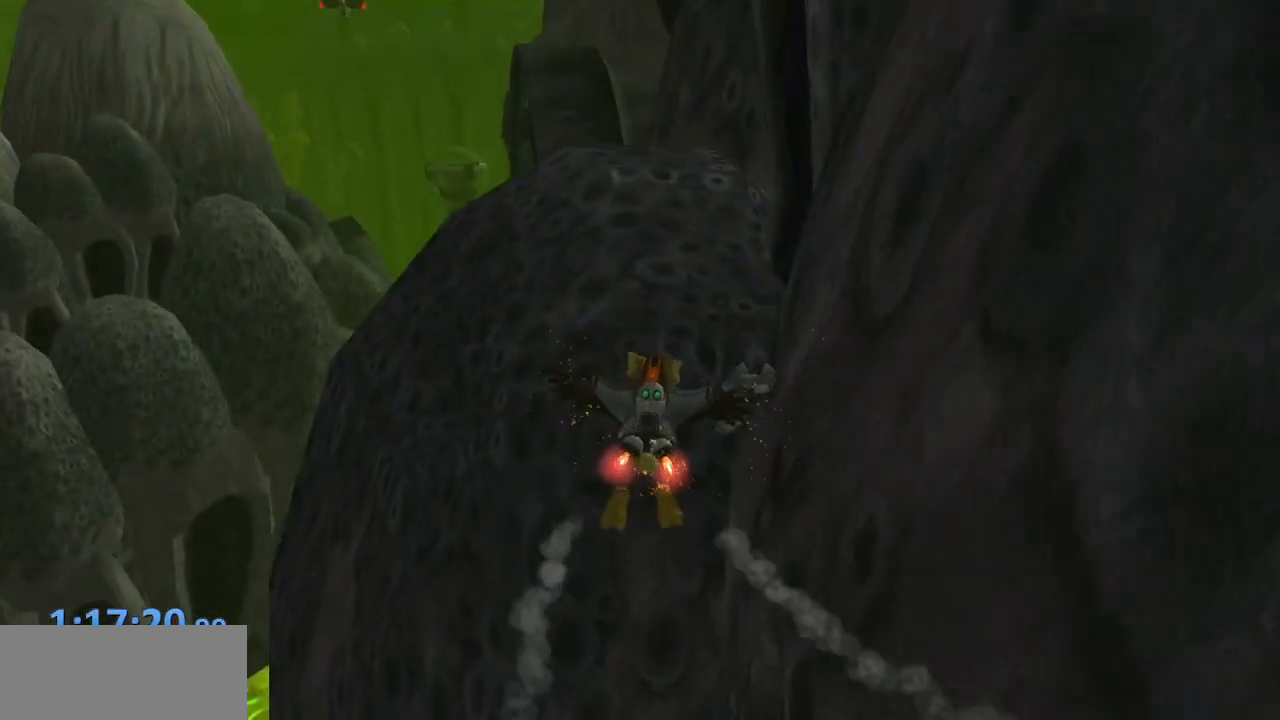
{"dt_ms": 500, "buttons": ["CROSS"], "left_stick": "up", "right_stick": "center", "events": [[17, "CROSS", "up"], [67, "CROSS", "down"], [150, "CROSS", "up"], [200, "CROSS", "down"], [283, "CROSS", "up"], [367, "CROSS", "down"], [433, "CROSS", "up"], [483, "CROSS", "down"], [483, "left_stick", "up"]]}
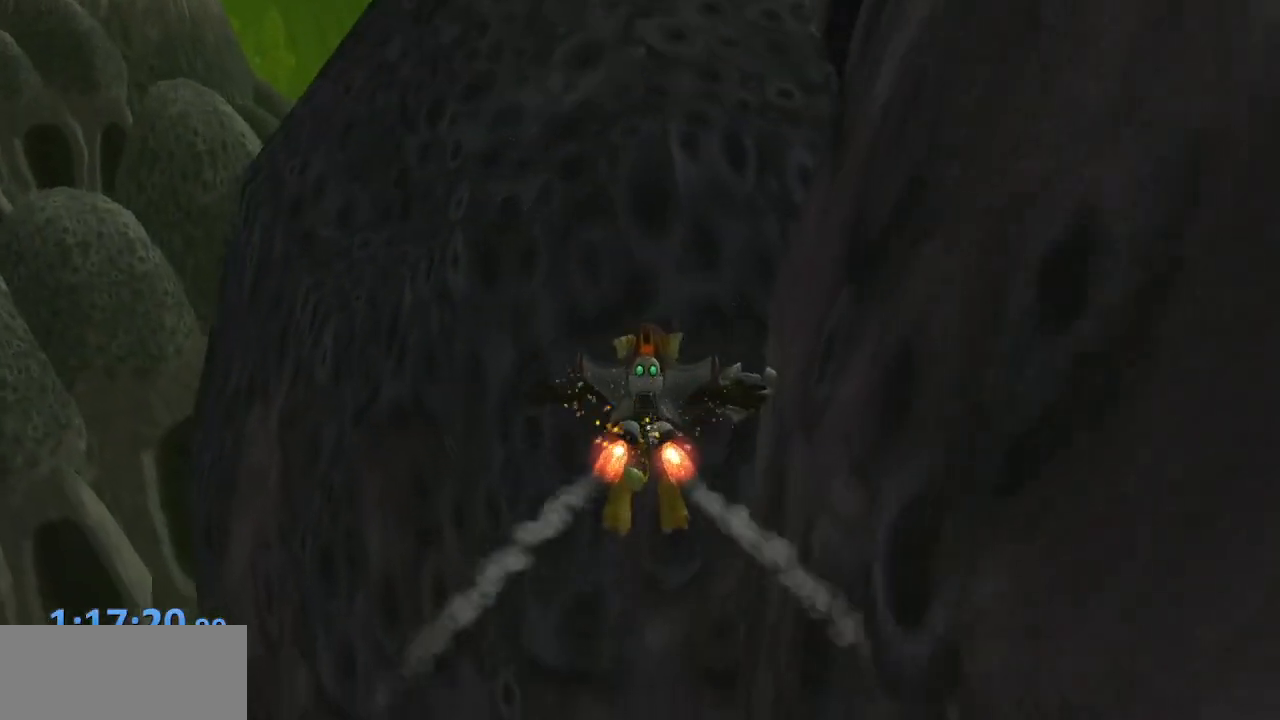
{"dt_ms": 500, "buttons": ["CROSS"], "left_stick": "center", "right_stick": "center", "events": [[83, "CROSS", "up"], [150, "CROSS", "down"], [150, "left_stick", "center"], [217, "CROSS", "up"], [283, "CROSS", "down"], [367, "CROSS", "up"], [433, "CROSS", "down"]]}
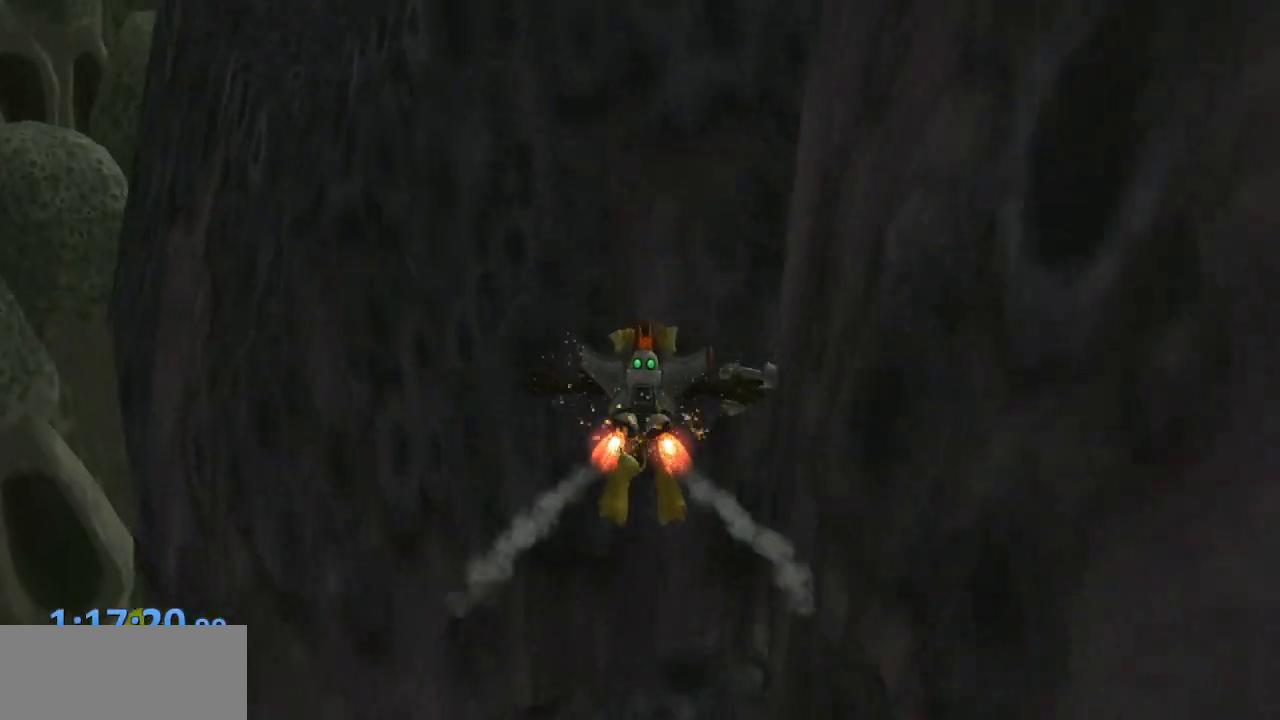
{"dt_ms": 500, "buttons": [], "left_stick": "center", "right_stick": "center", "events": [[33, "CROSS", "up"], [100, "CROSS", "down"], [167, "CROSS", "up"], [233, "CROSS", "down"], [317, "CROSS", "up"], [367, "CROSS", "down"], [467, "CROSS", "up"]]}
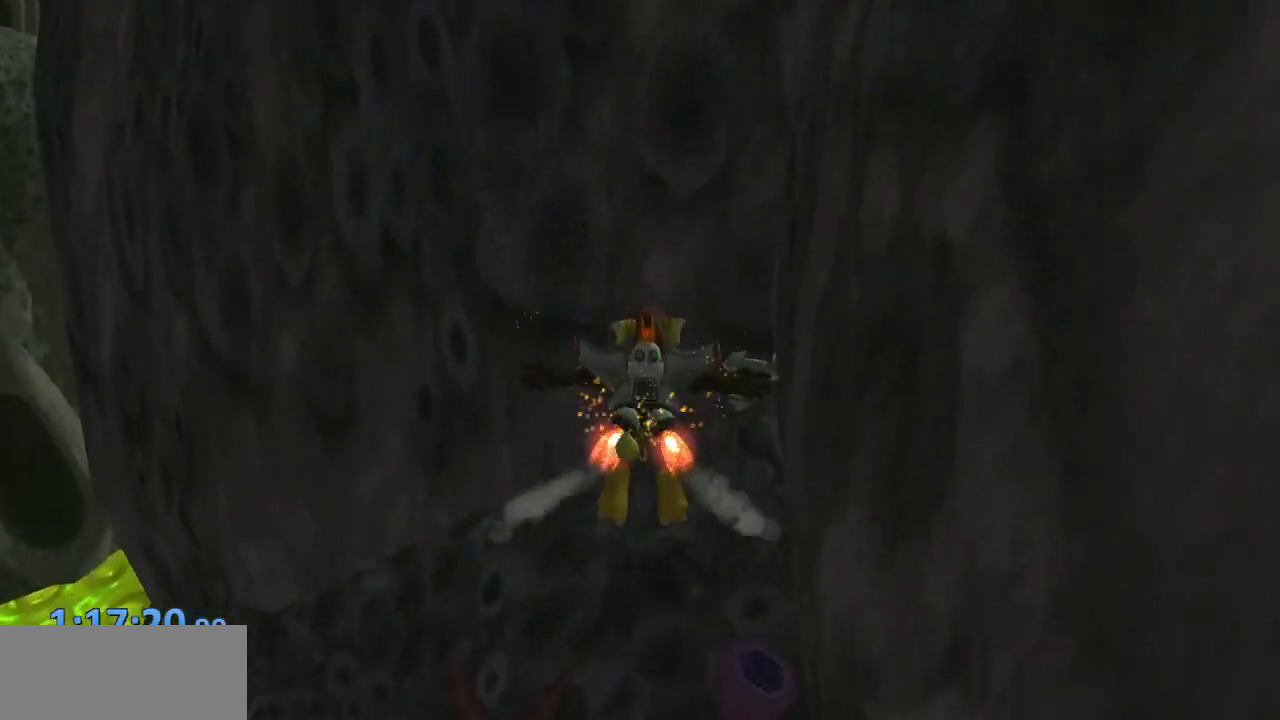
{"dt_ms": 500, "buttons": [], "left_stick": "left", "right_stick": "center", "events": [[17, "CROSS", "down"], [117, "CROSS", "up"], [167, "CROSS", "down"], [250, "CROSS", "up"], [300, "CROSS", "down"], [383, "left_stick", "left"], [417, "CROSS", "up"]]}
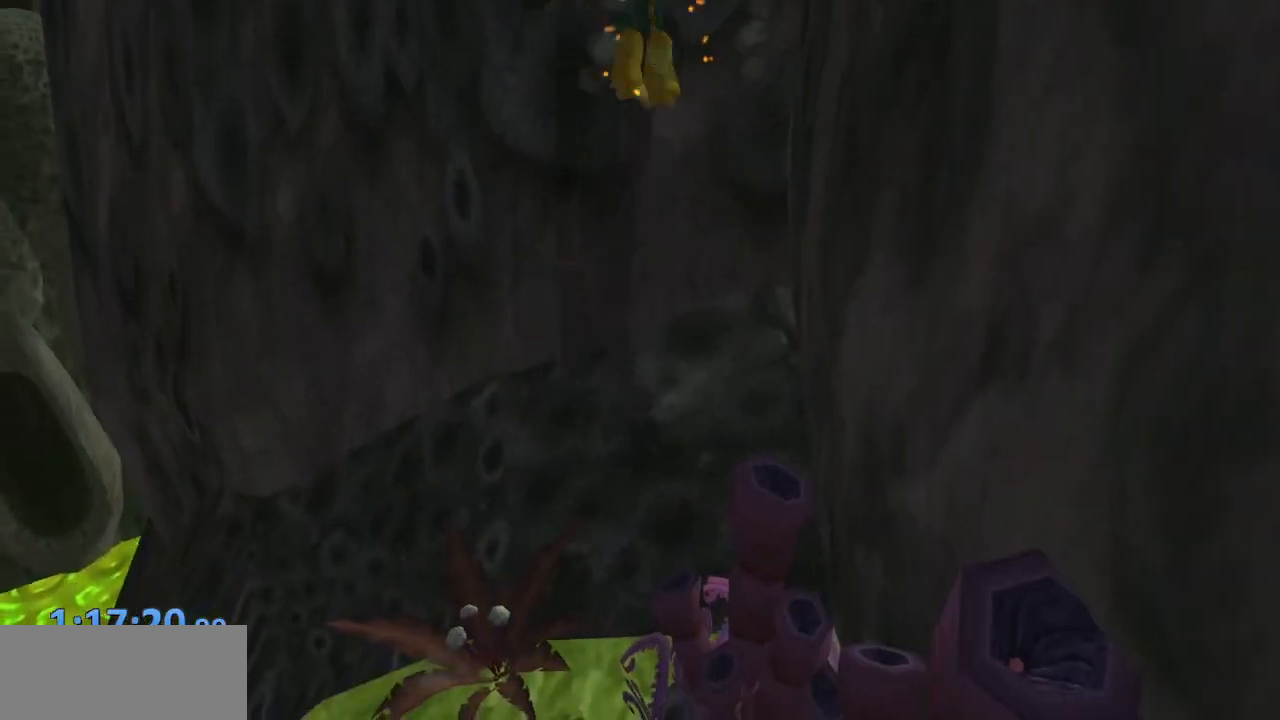
{"dt_ms": 500, "buttons": [], "left_stick": "center", "right_stick": "left", "events": [[117, "R1", "down"], [167, "left_stick", "center"], [217, "CROSS", "down"], [317, "R1", "up"], [333, "CROSS", "up"], [433, "right_stick", "left"]]}
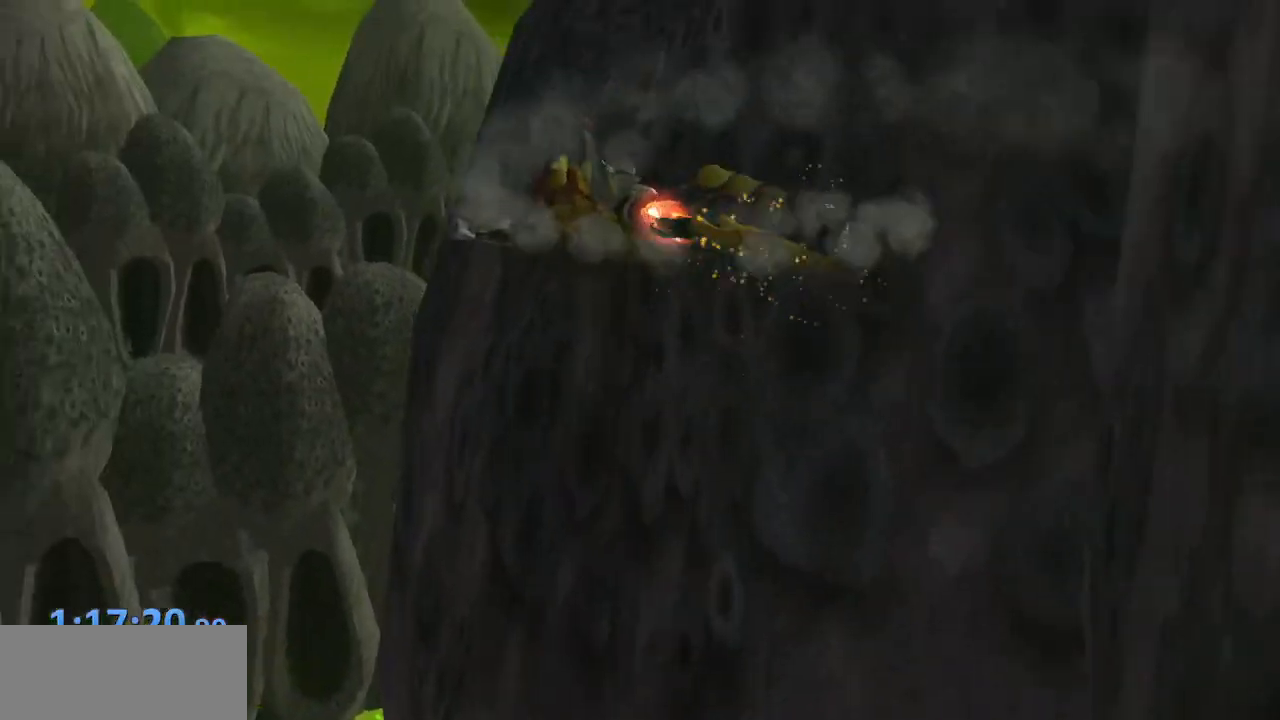
{"dt_ms": 500, "buttons": ["CROSS"], "left_stick": "up", "right_stick": "left", "events": [[17, "left_stick", "up"], [450, "CROSS", "down"]]}
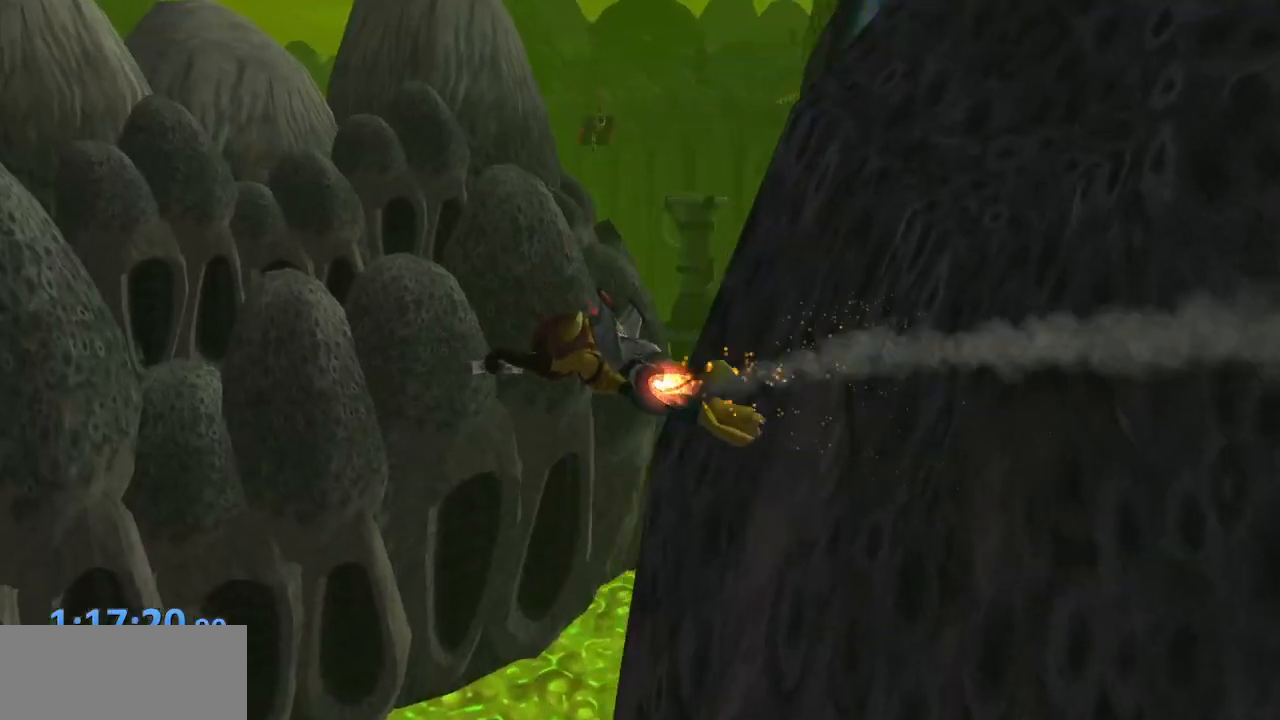
{"dt_ms": 500, "buttons": ["CROSS"], "left_stick": "up-left", "right_stick": "left", "events": [[50, "left_stick", "up-left"]]}